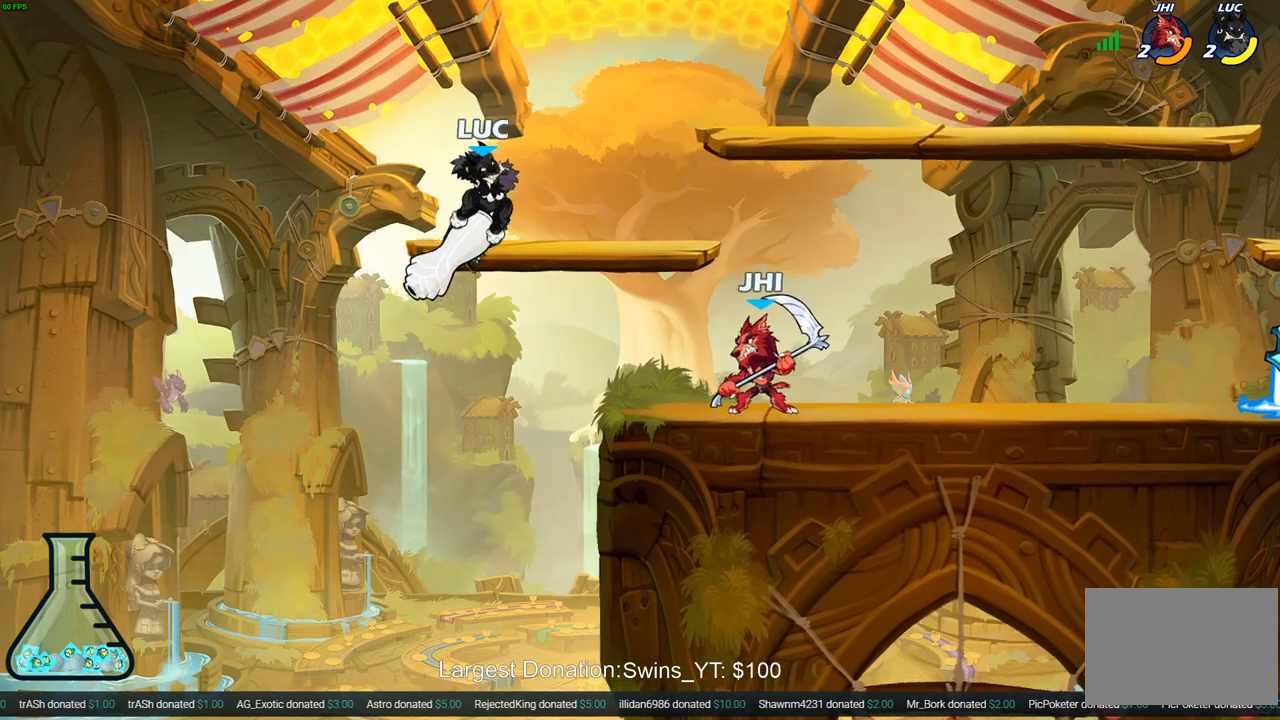
Gameplay with a controller (PlayStation layout); each line is a JSON object with the inputs held at the frame after it. "events" lists button and stick changes between this image and that frame as [ms after this image, input, new state], when the widget could be followed in between.
{"buttons": [], "left_stick": "down-left", "right_stick": "center", "events": [[150, "CIRCLE", "up"], [167, "R2", "up"], [167, "left_stick", "left"], [317, "left_stick", "down-left"]]}
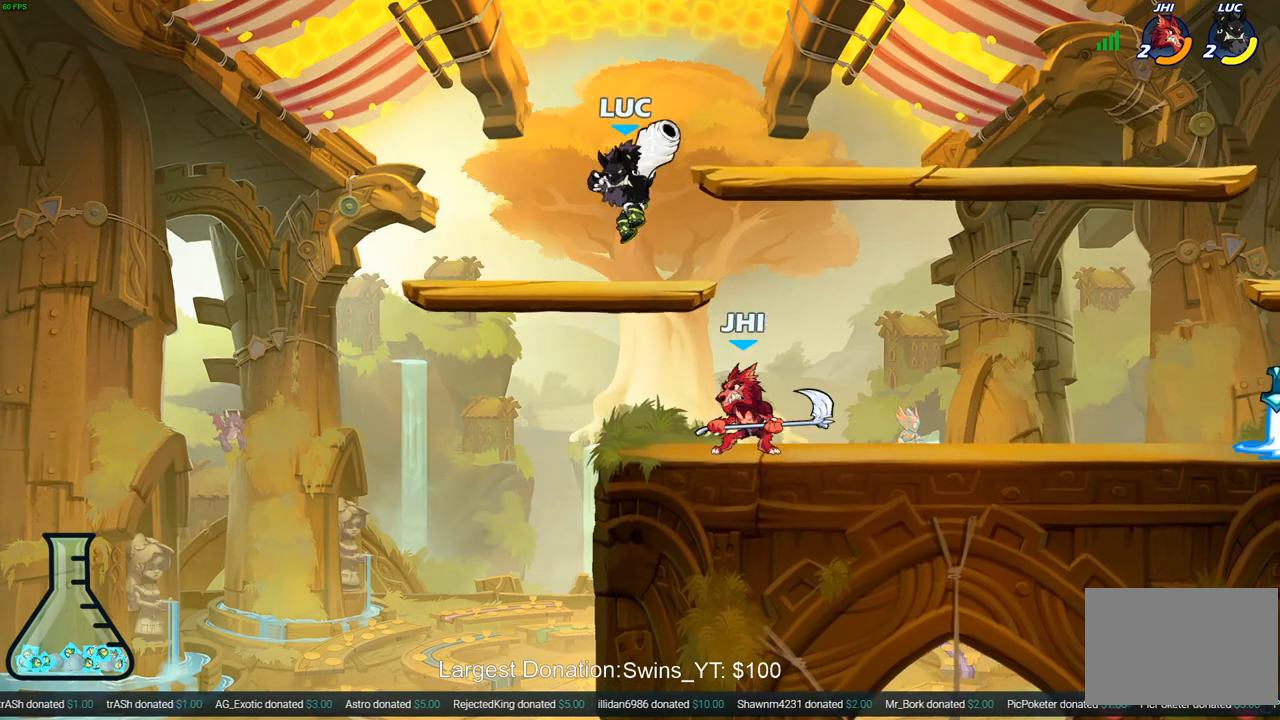
{"buttons": ["CIRCLE"], "left_stick": "right", "right_stick": "center", "events": [[133, "left_stick", "down-right"], [150, "R2", "down"], [183, "CIRCLE", "down"], [183, "left_stick", "right"], [300, "R2", "up"]]}
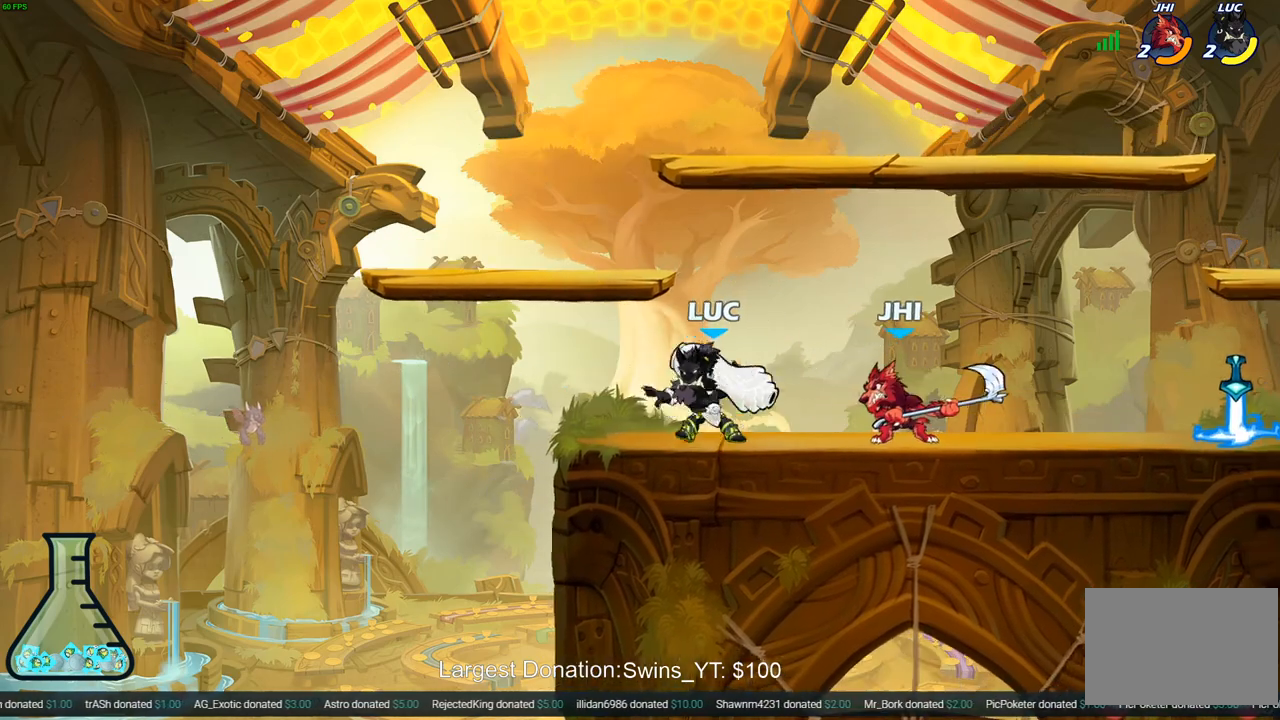
{"buttons": [], "left_stick": "center", "right_stick": "center", "events": [[100, "CIRCLE", "up"], [350, "left_stick", "center"]]}
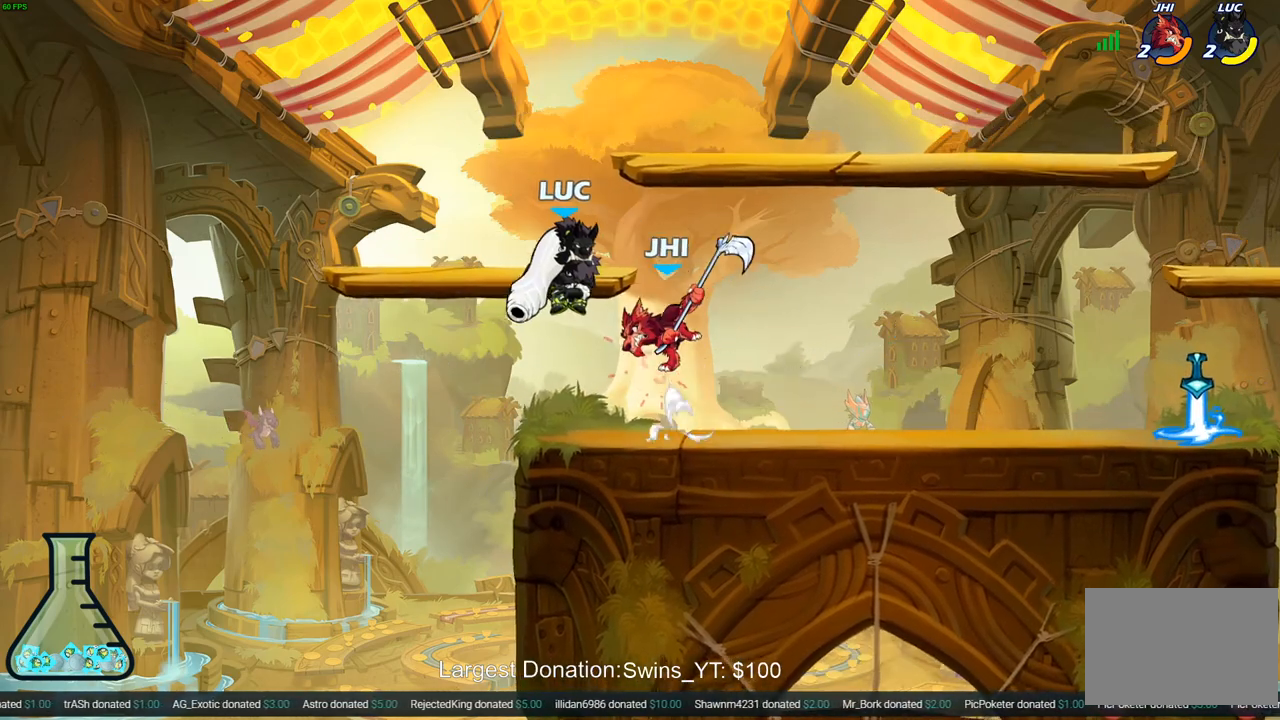
{"buttons": [], "left_stick": "down", "right_stick": "center", "events": [[33, "R2", "down"], [67, "left_stick", "down"], [167, "left_stick", "center"], [283, "left_stick", "down"], [300, "CIRCLE", "down"], [400, "R2", "up"], [483, "CIRCLE", "up"]]}
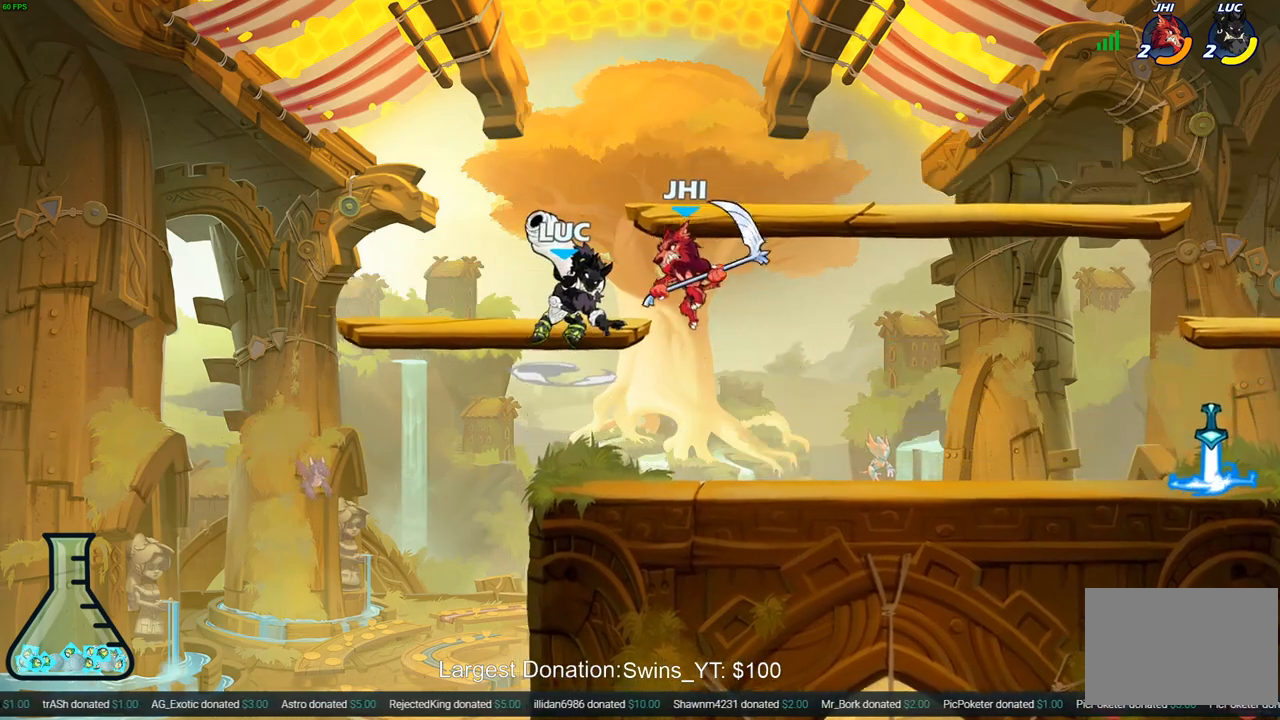
{"buttons": [], "left_stick": "center", "right_stick": "center", "events": [[33, "left_stick", "center"]]}
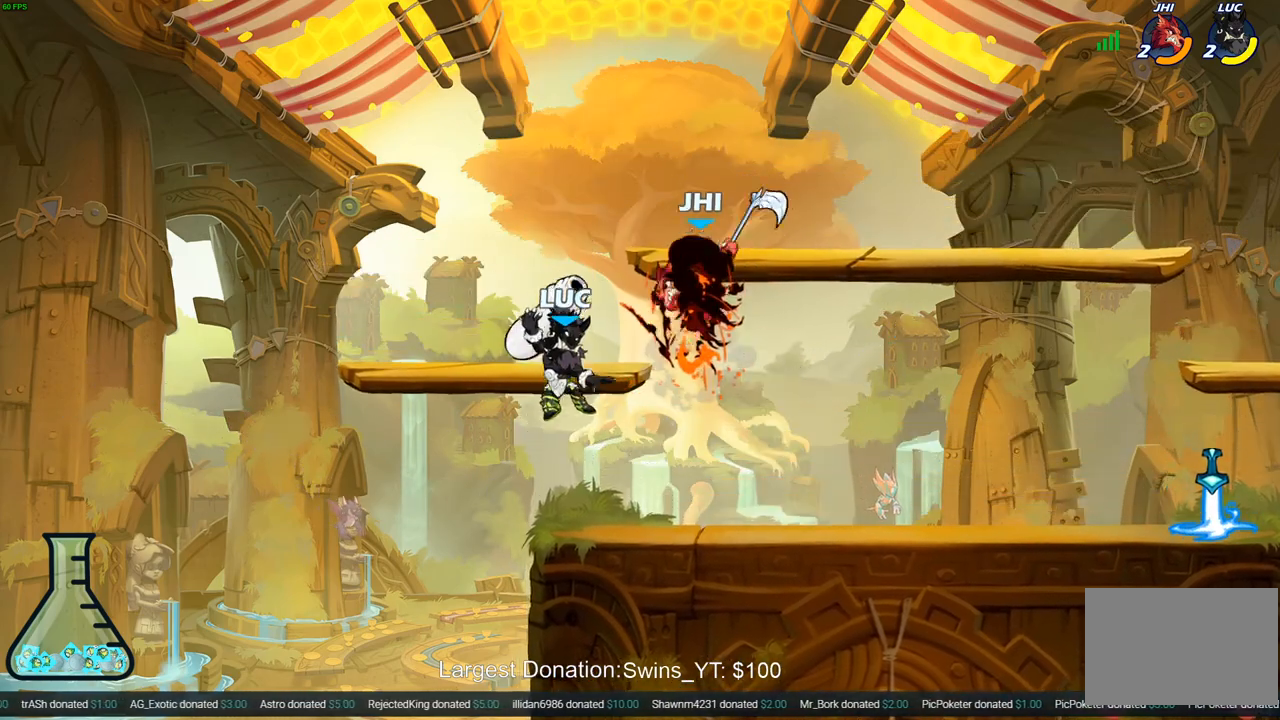
{"buttons": [], "left_stick": "center", "right_stick": "center", "events": [[217, "SQUARE", "down"], [300, "SQUARE", "up"]]}
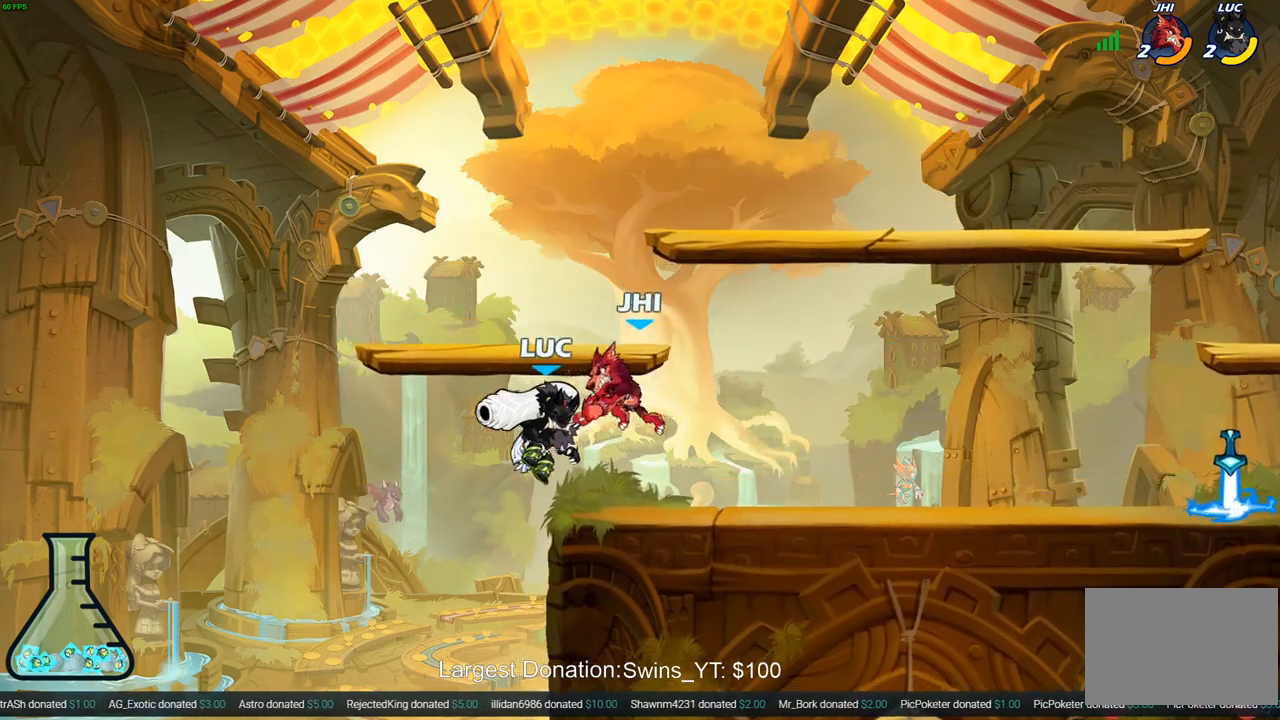
{"buttons": ["CROSS"], "left_stick": "right", "right_stick": "center", "events": [[100, "left_stick", "left"], [283, "left_stick", "right"], [450, "CROSS", "down"]]}
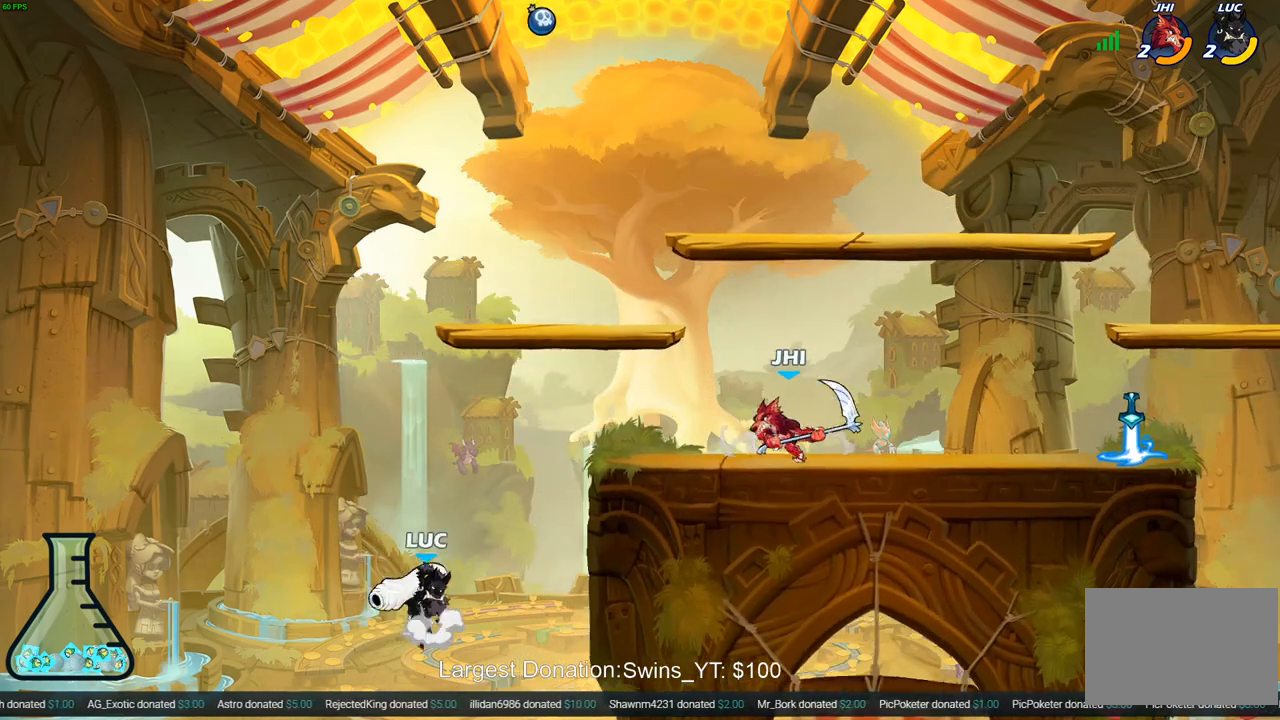
{"buttons": [], "left_stick": "right", "right_stick": "center", "events": [[50, "CROSS", "up"], [83, "left_stick", "center"], [367, "left_stick", "right"]]}
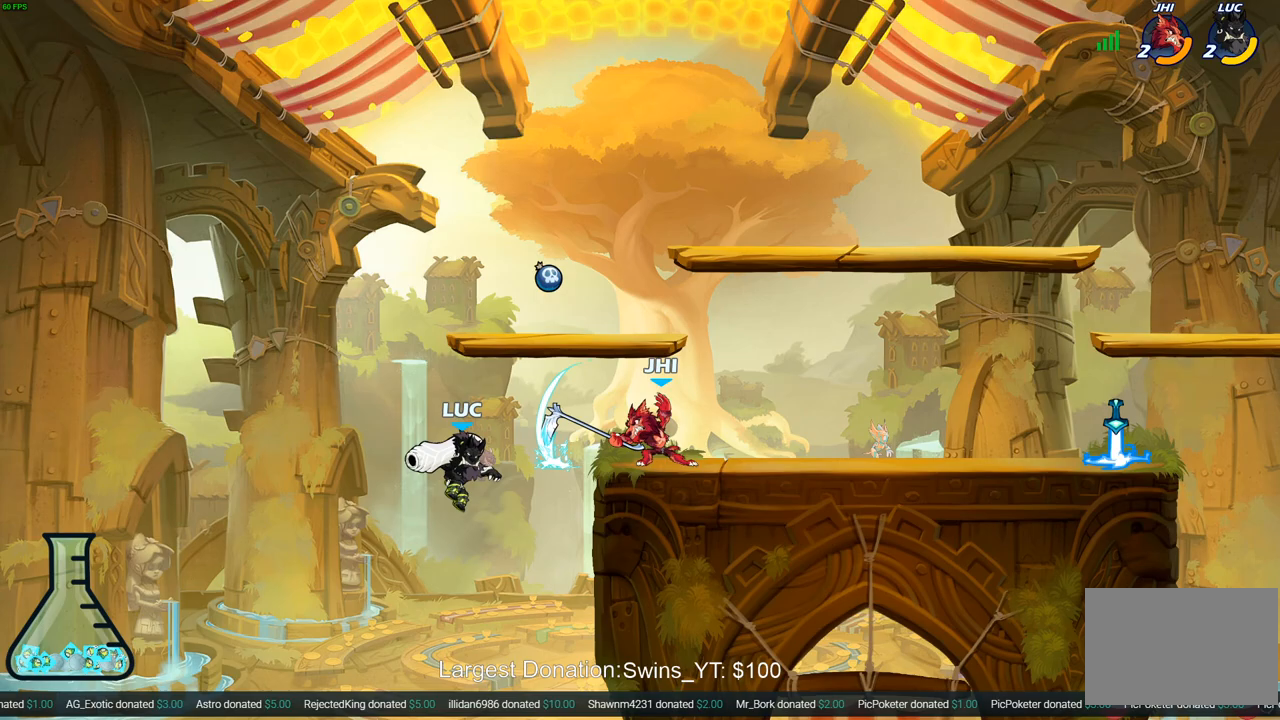
{"buttons": [], "left_stick": "right", "right_stick": "center", "events": [[83, "left_stick", "up-right"], [133, "CIRCLE", "down"], [200, "left_stick", "center"], [233, "CIRCLE", "up"], [333, "left_stick", "right"]]}
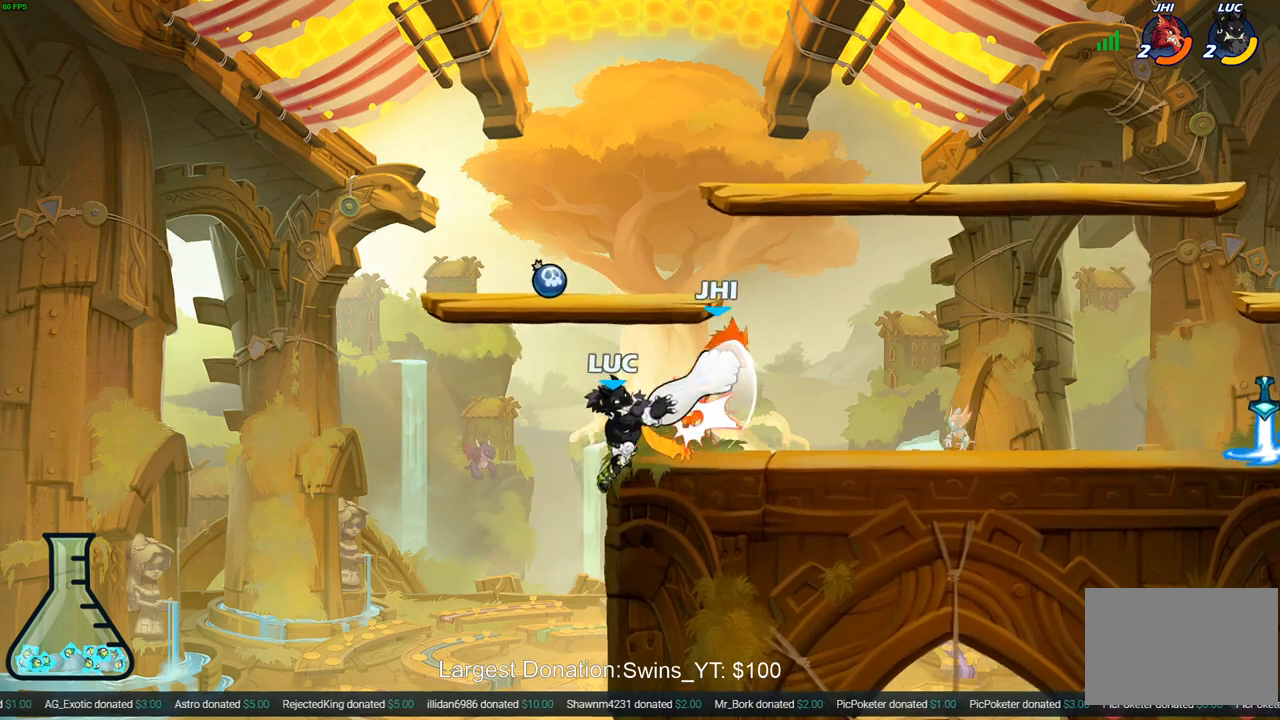
{"buttons": ["R2"], "left_stick": "down-right", "right_stick": "center", "events": [[283, "left_stick", "down-right"], [500, "R2", "down"]]}
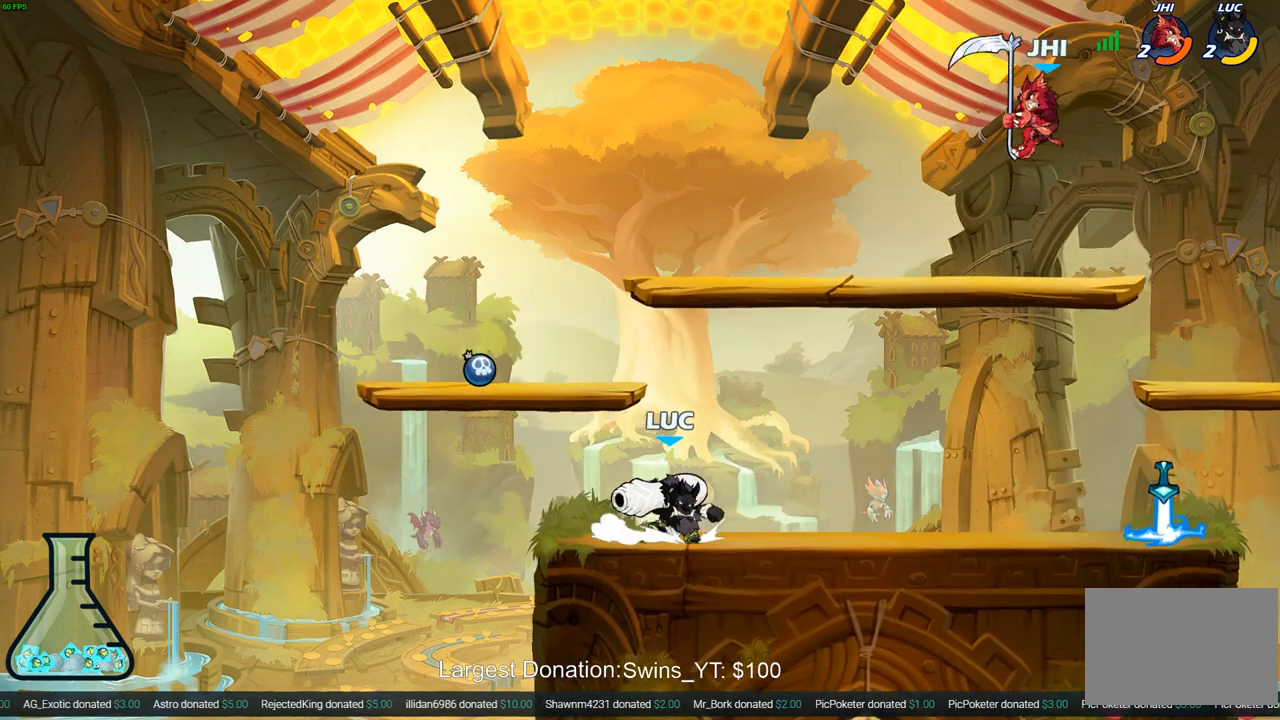
{"buttons": ["CIRCLE"], "left_stick": "center", "right_stick": "center", "events": [[50, "left_stick", "center"], [67, "CIRCLE", "down"], [100, "R2", "up"], [367, "left_stick", "left"], [483, "left_stick", "center"]]}
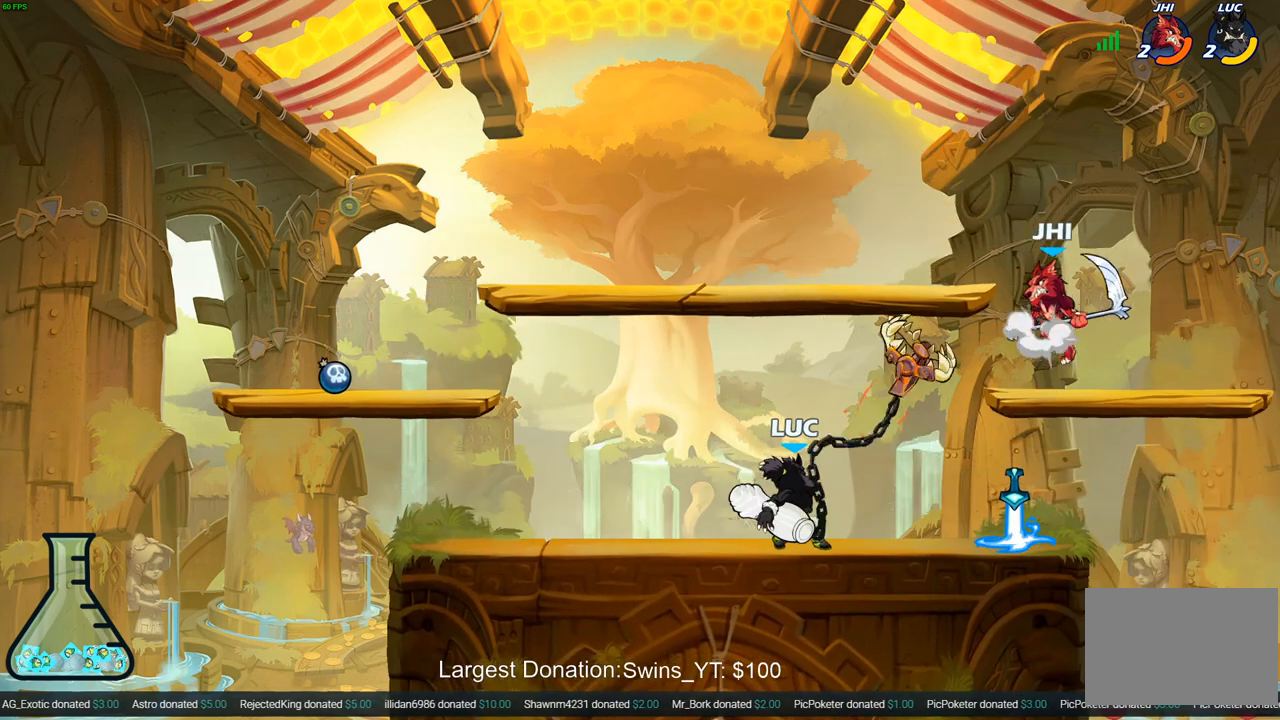
{"buttons": ["CIRCLE"], "left_stick": "left", "right_stick": "center", "events": [[417, "left_stick", "left"]]}
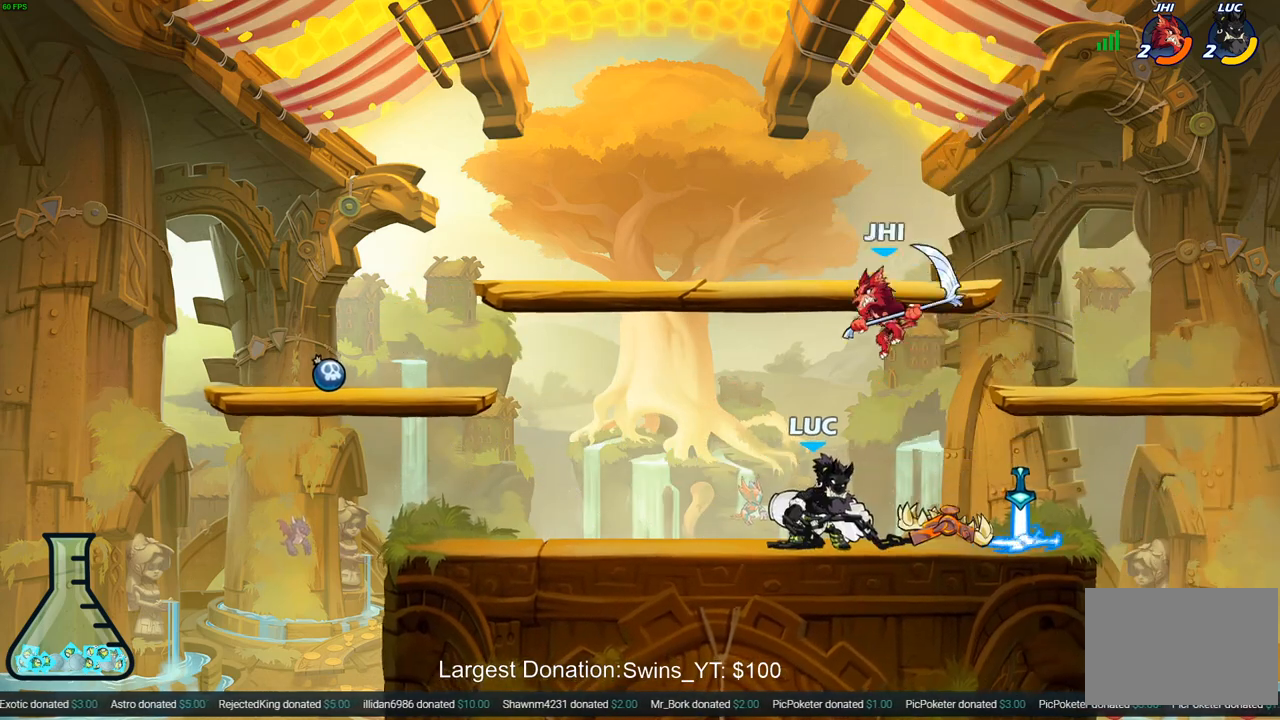
{"buttons": [], "left_stick": "center", "right_stick": "center", "events": [[300, "left_stick", "center"], [317, "CIRCLE", "up"]]}
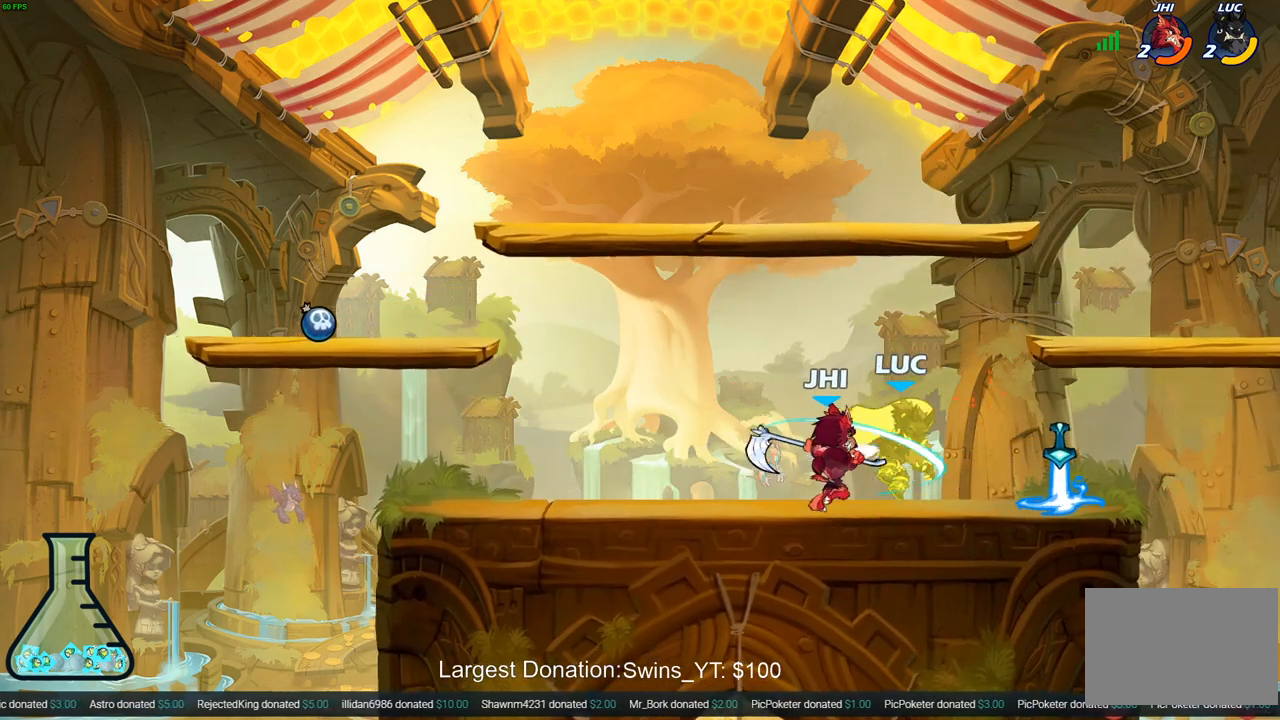
{"buttons": ["R2"], "left_stick": "right", "right_stick": "center", "events": [[283, "left_stick", "right"], [450, "R2", "down"]]}
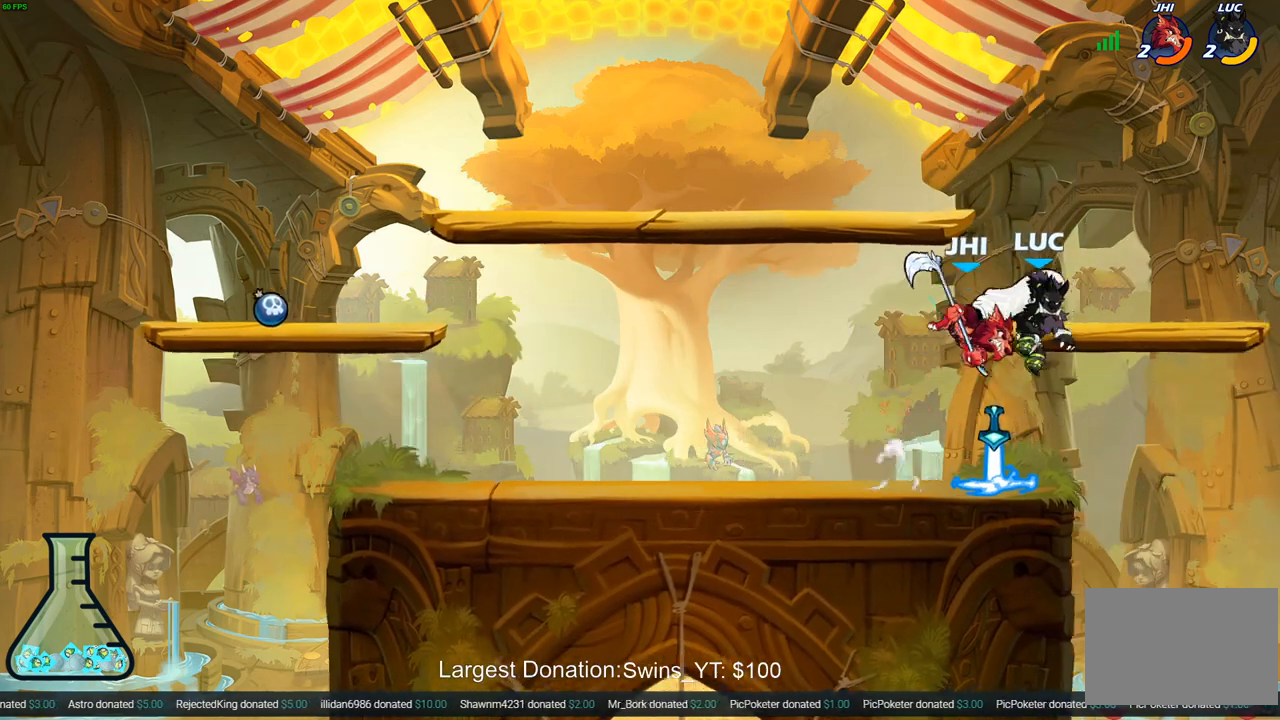
{"buttons": [], "left_stick": "center", "right_stick": "center", "events": [[183, "left_stick", "left"], [250, "R2", "up"], [250, "SQUARE", "down"], [367, "SQUARE", "up"], [383, "left_stick", "center"]]}
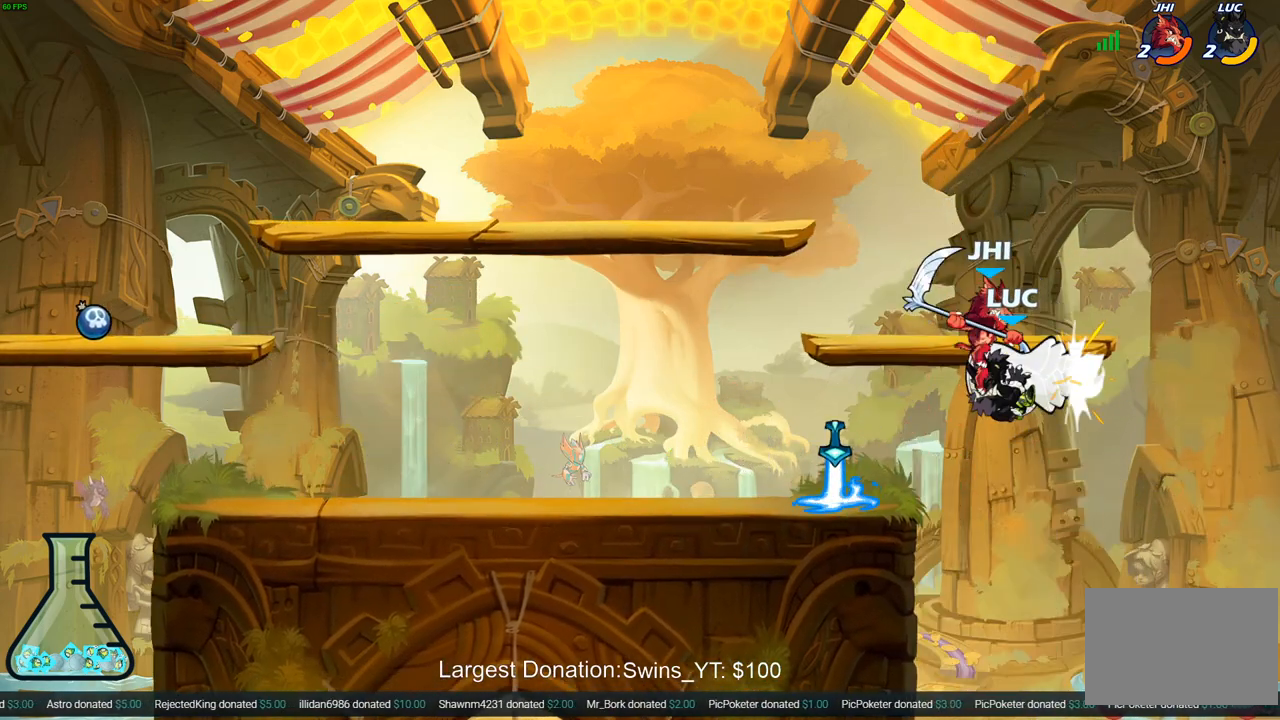
{"buttons": [], "left_stick": "left", "right_stick": "center", "events": [[483, "left_stick", "left"]]}
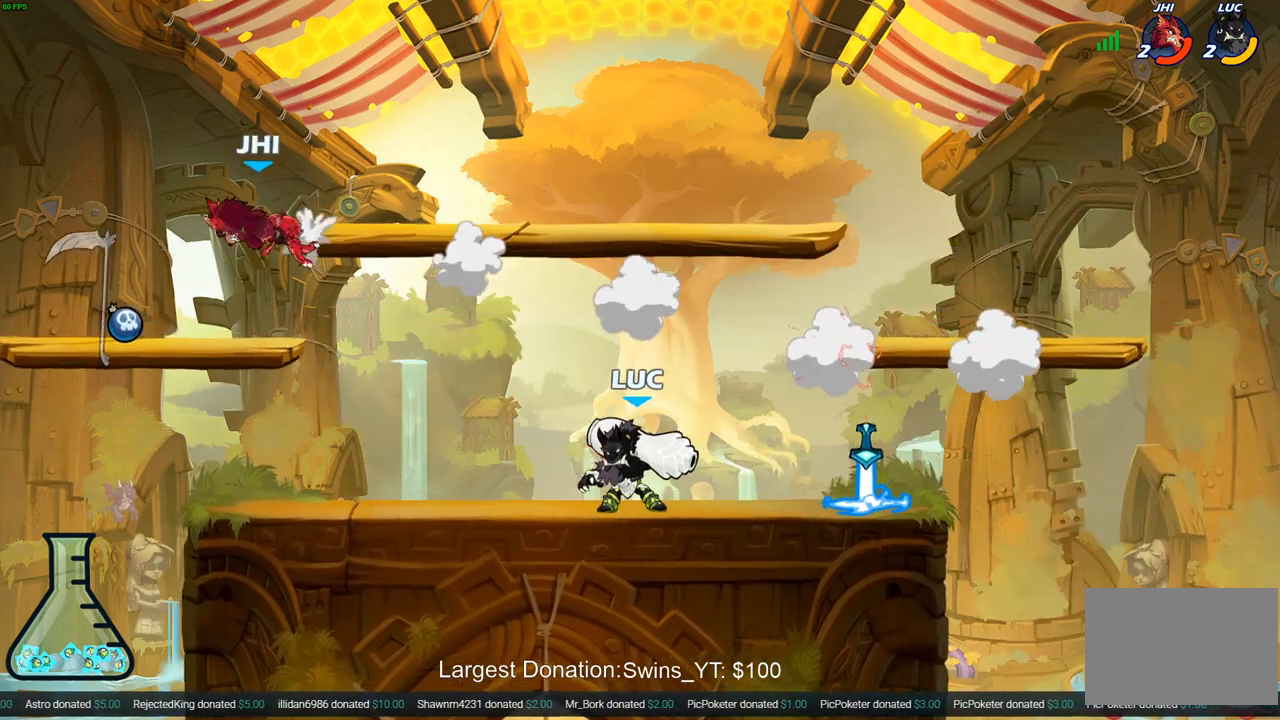
{"buttons": [], "left_stick": "center", "right_stick": "center", "events": [[83, "R2", "down"], [133, "R2", "up"], [150, "left_stick", "up-left"], [233, "R1", "down"], [283, "R1", "up"], [300, "left_stick", "center"]]}
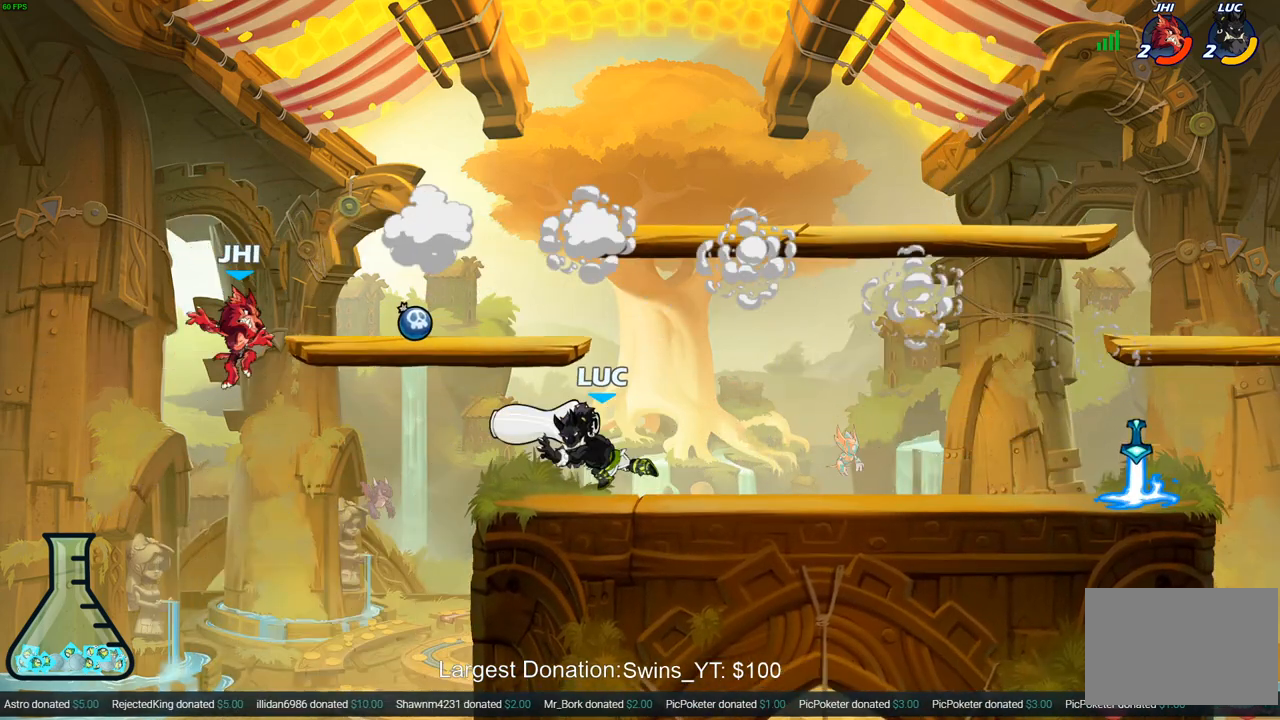
{"buttons": ["CROSS"], "left_stick": "center", "right_stick": "center", "events": [[417, "CROSS", "down"]]}
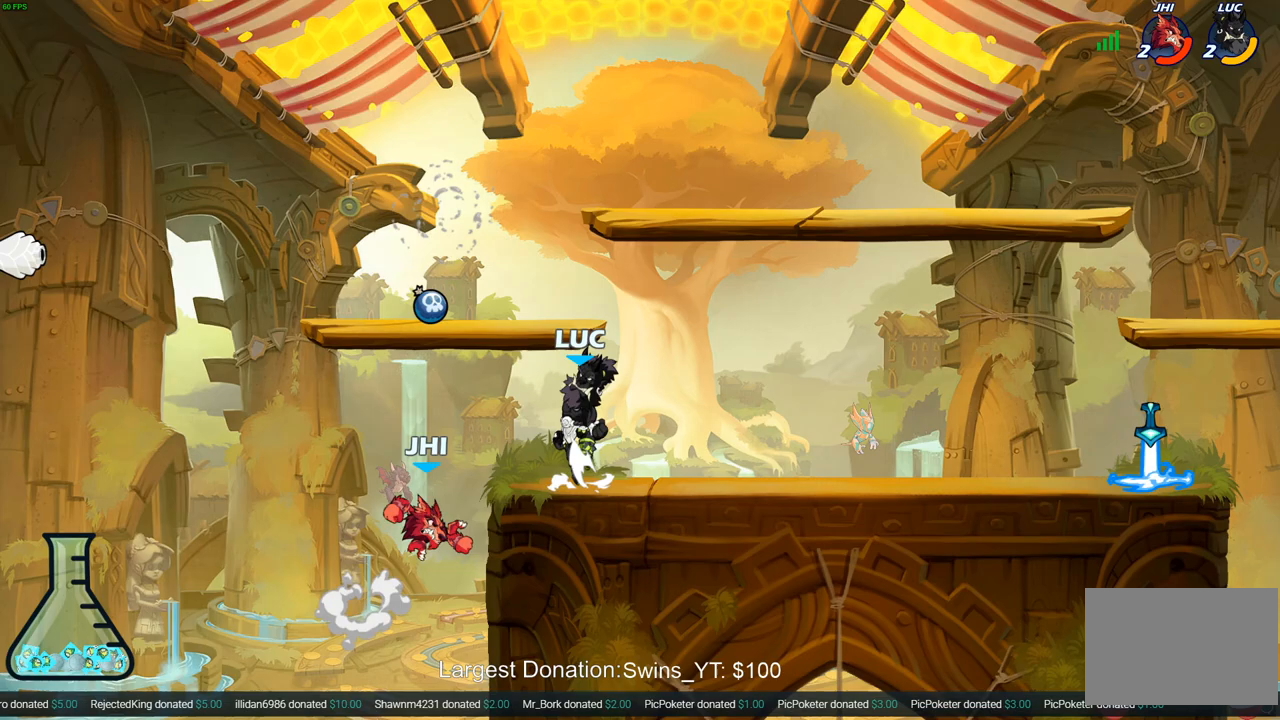
{"buttons": [], "left_stick": "center", "right_stick": "center", "events": [[17, "CROSS", "up"], [33, "left_stick", "down"], [100, "SQUARE", "down"], [200, "SQUARE", "up"], [200, "left_stick", "center"]]}
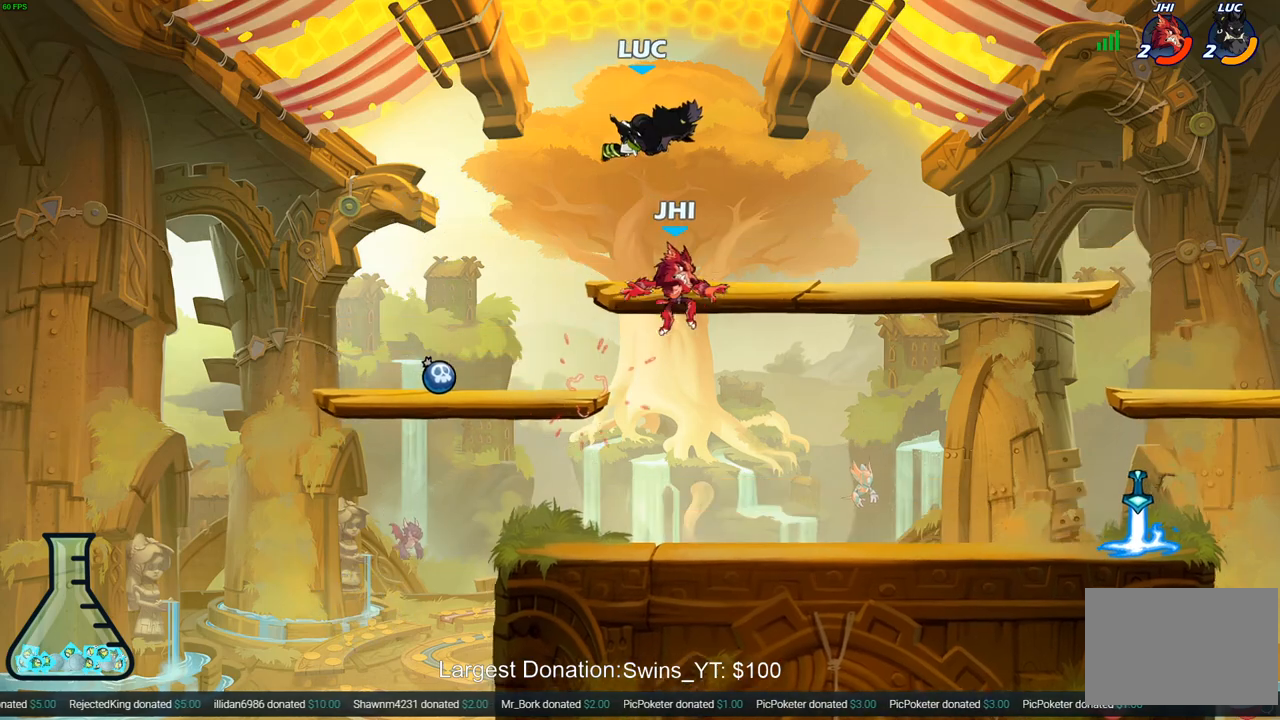
{"buttons": [], "left_stick": "down-left", "right_stick": "center", "events": [[83, "left_stick", "down-left"]]}
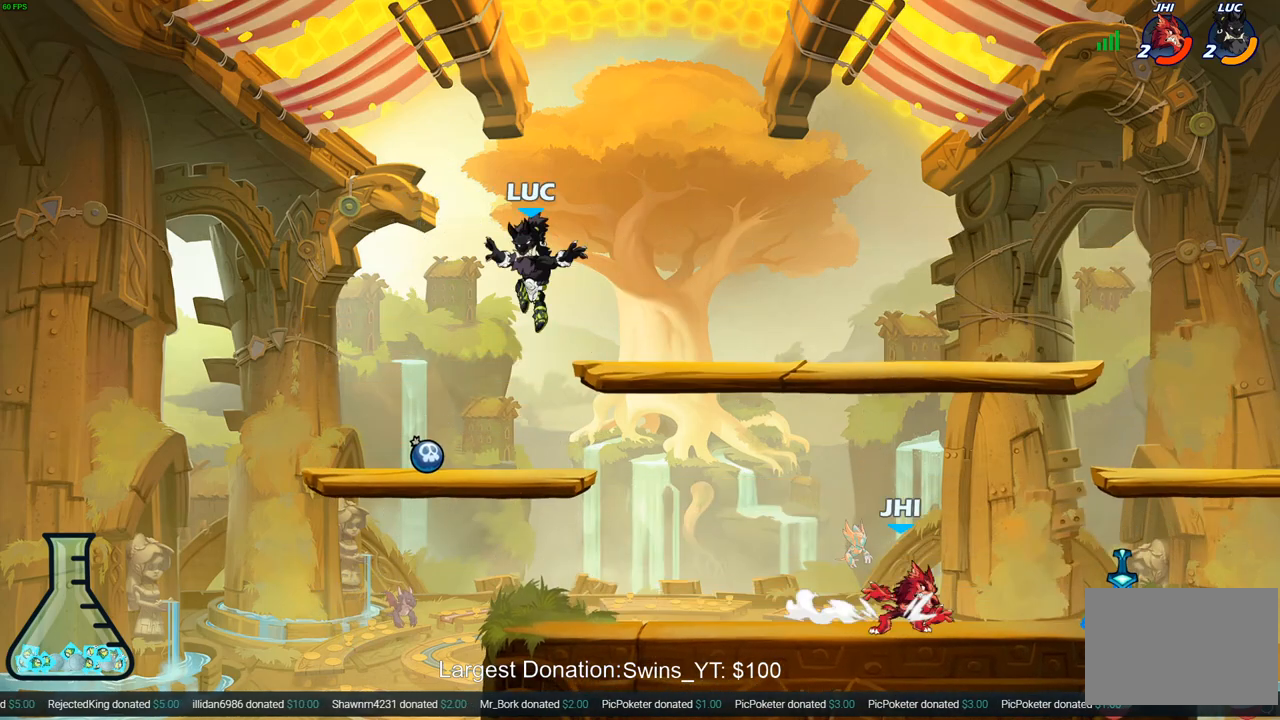
{"buttons": [], "left_stick": "right", "right_stick": "center", "events": [[67, "left_stick", "right"], [133, "R1", "down"], [217, "R1", "up"], [250, "left_stick", "center"], [467, "left_stick", "right"]]}
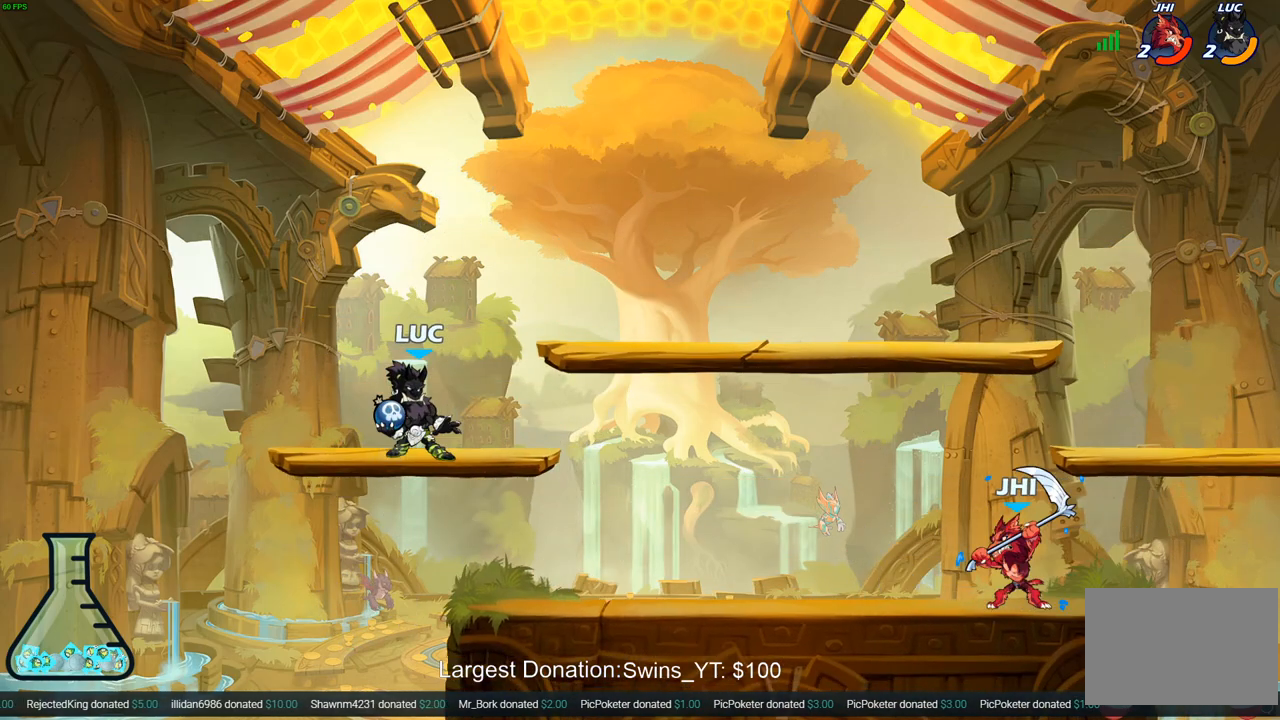
{"buttons": [], "left_stick": "right", "right_stick": "center", "events": [[133, "left_stick", "center"], [450, "left_stick", "right"]]}
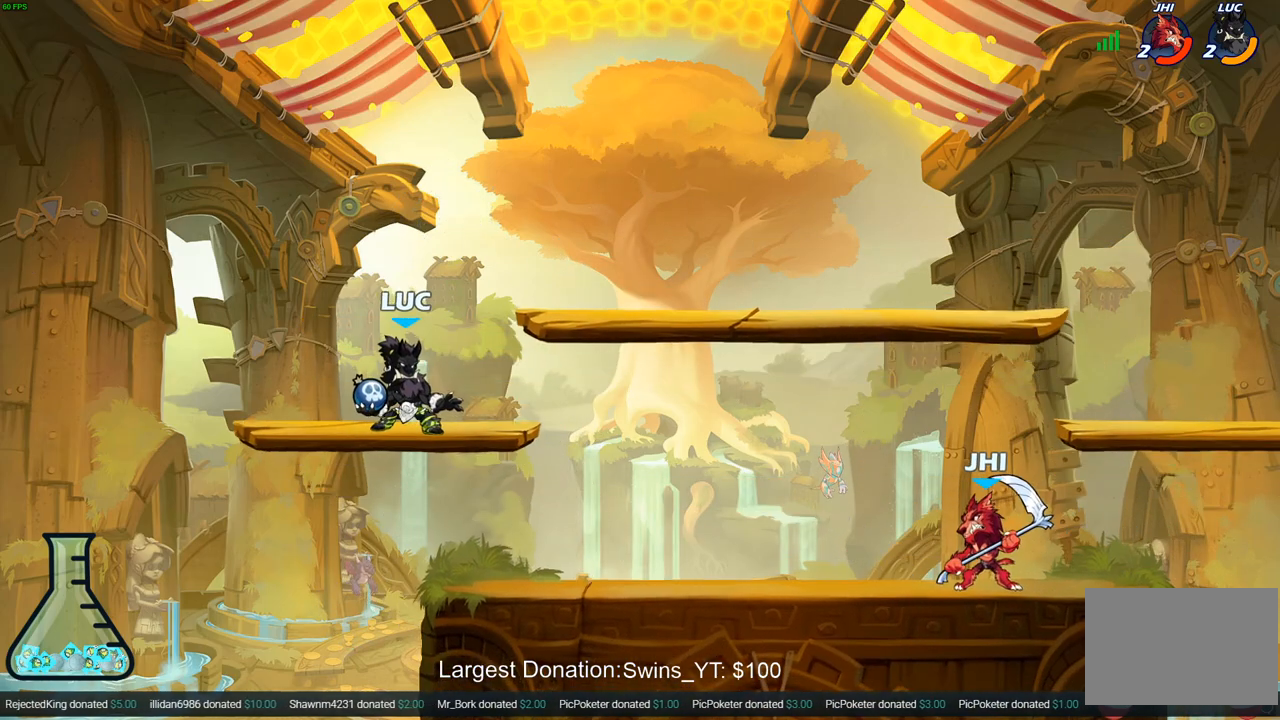
{"buttons": [], "left_stick": "right", "right_stick": "center", "events": [[33, "left_stick", "center"], [117, "left_stick", "right"], [200, "left_stick", "center"], [250, "left_stick", "right"], [317, "left_stick", "center"], [383, "left_stick", "down-right"], [433, "left_stick", "center"], [483, "left_stick", "right"]]}
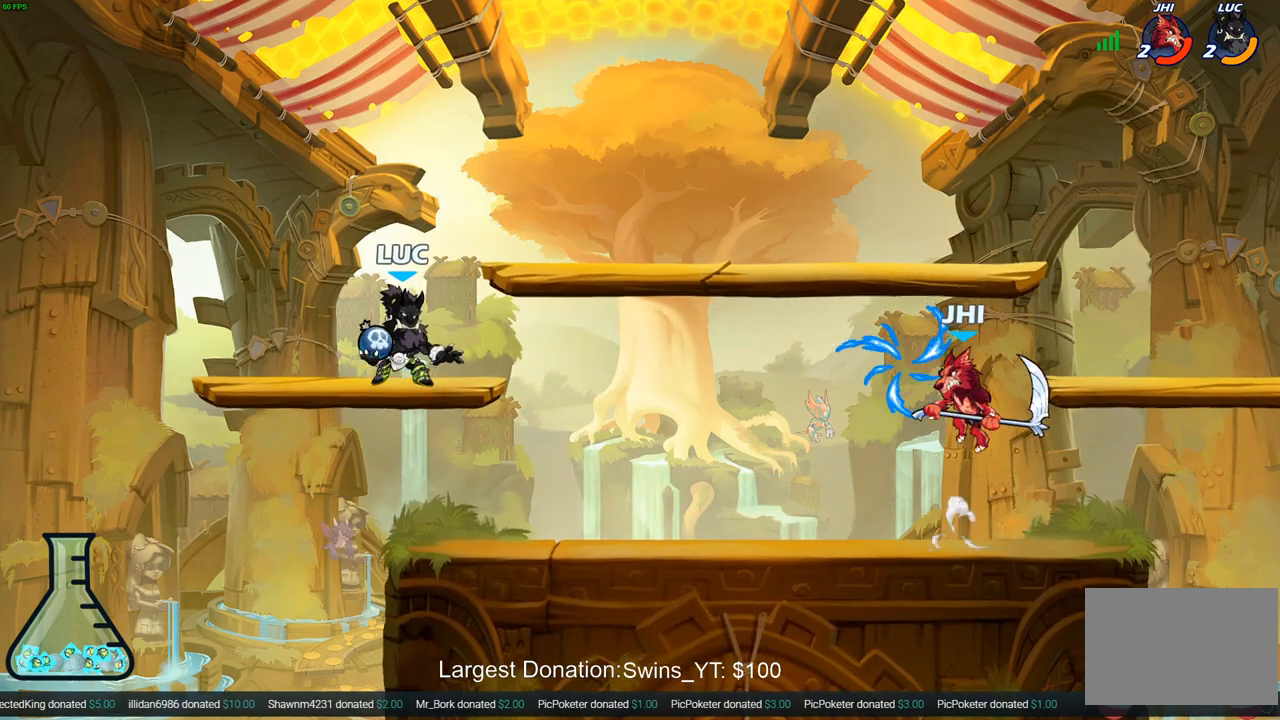
{"buttons": ["CIRCLE", "R2"], "left_stick": "right", "right_stick": "center", "events": [[50, "left_stick", "center"], [133, "left_stick", "right"], [183, "left_stick", "center"], [417, "left_stick", "right"], [467, "R2", "down"], [483, "CIRCLE", "down"]]}
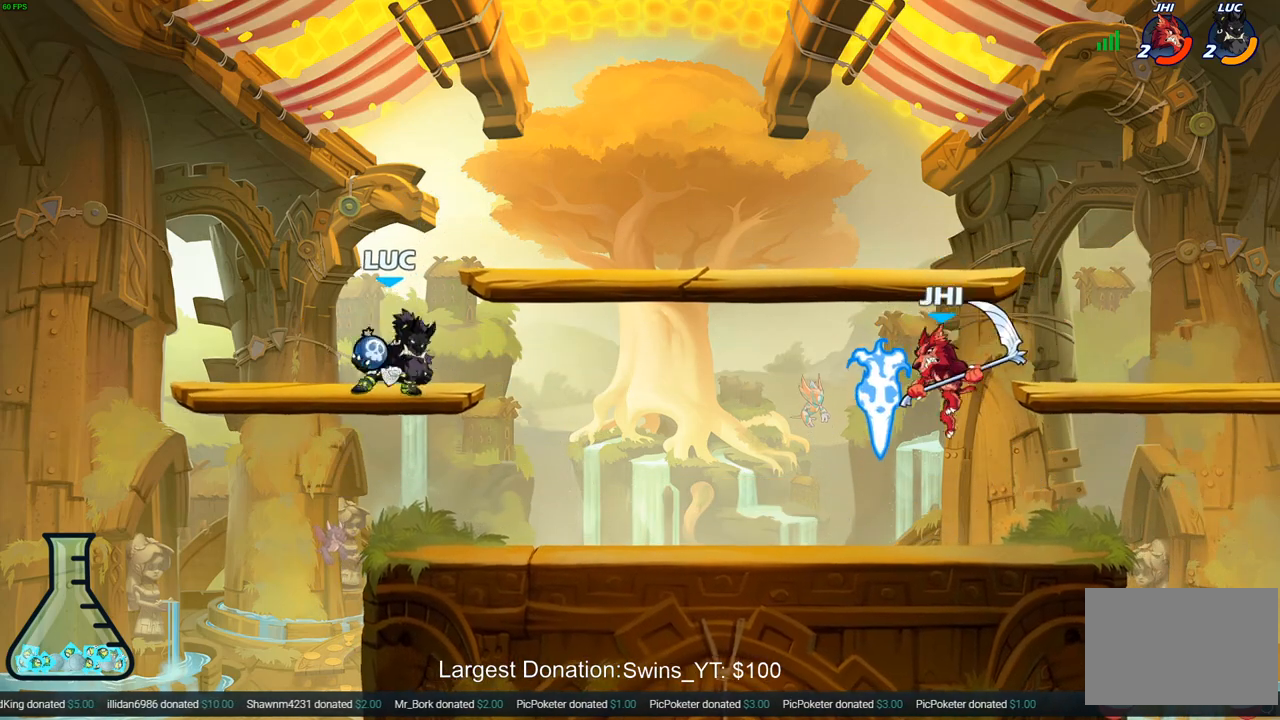
{"buttons": [], "left_stick": "center", "right_stick": "center", "events": [[33, "R2", "up"], [50, "CIRCLE", "up"], [50, "left_stick", "center"]]}
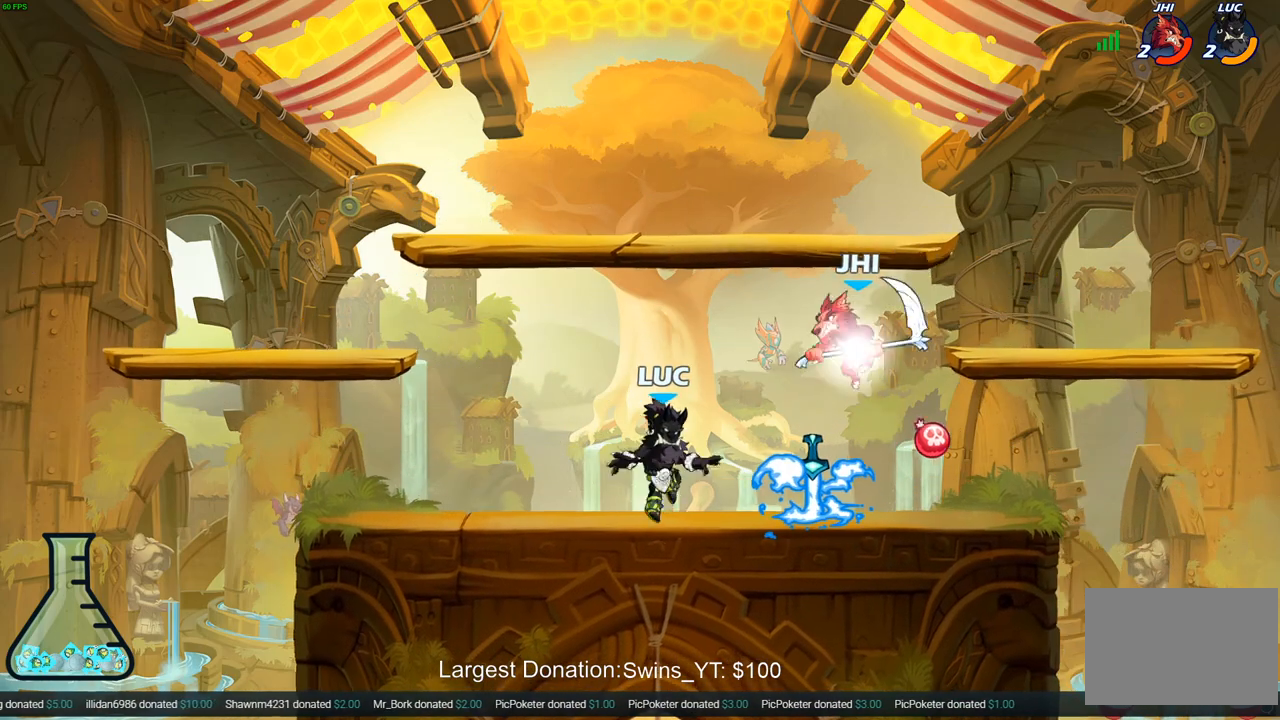
{"buttons": ["R2"], "left_stick": "center", "right_stick": "center", "events": [[150, "left_stick", "right"], [217, "left_stick", "center"], [233, "R1", "down"], [317, "R1", "up"], [383, "R2", "down"]]}
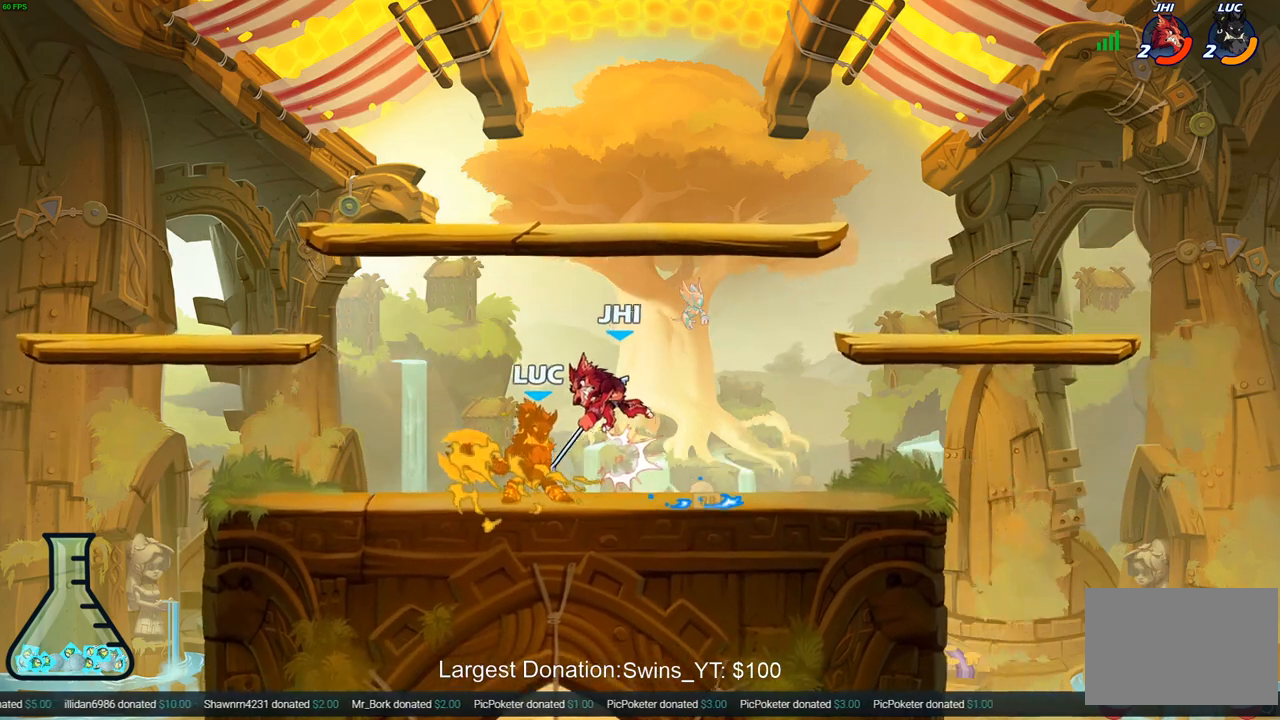
{"buttons": ["R2"], "left_stick": "up", "right_stick": "center", "events": [[133, "R2", "up"], [367, "left_stick", "right"], [467, "R2", "down"], [500, "left_stick", "up"]]}
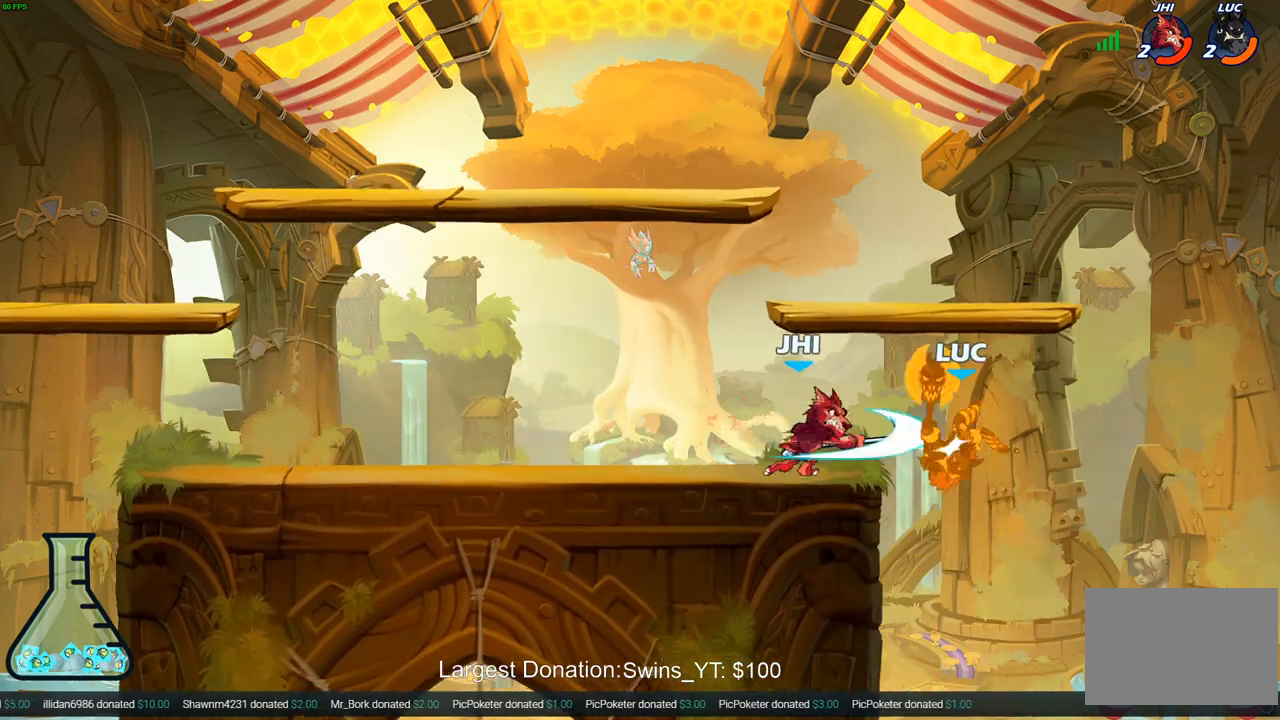
{"buttons": [], "left_stick": "up-right", "right_stick": "center", "events": [[67, "left_stick", "left"], [133, "R2", "up"], [133, "SQUARE", "down"], [233, "SQUARE", "up"], [267, "left_stick", "center"], [483, "left_stick", "up-right"]]}
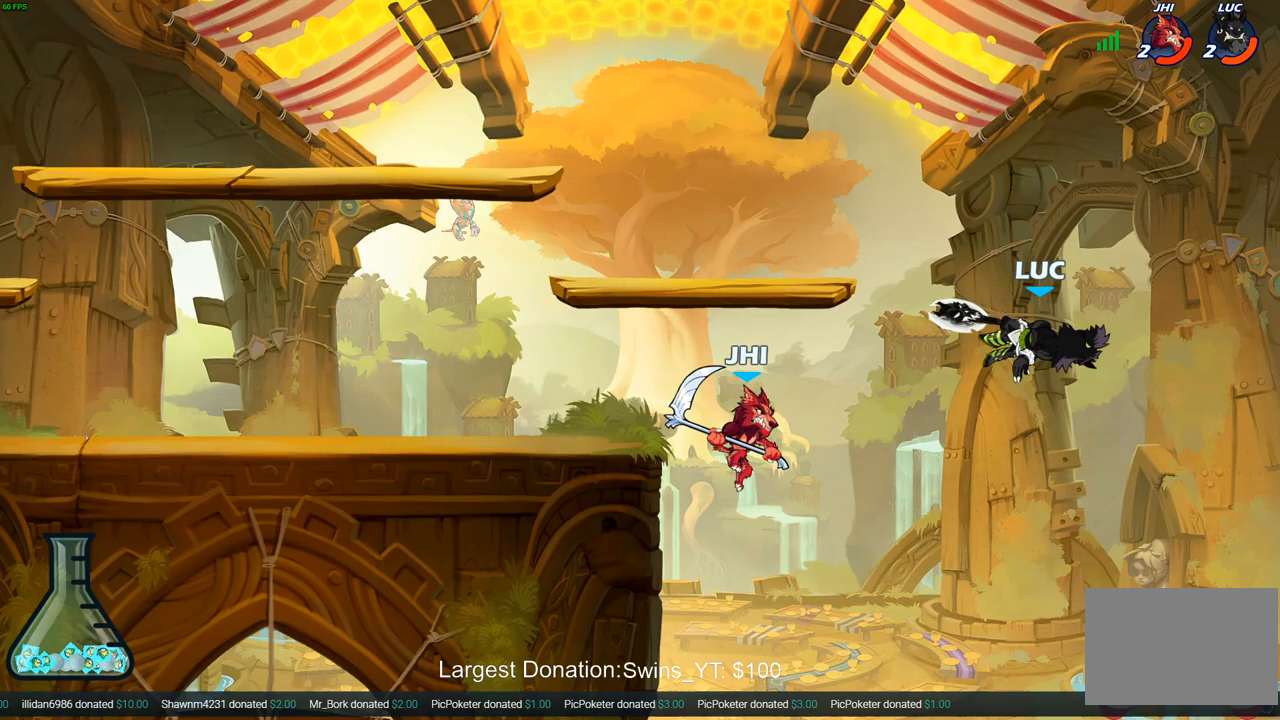
{"buttons": ["CROSS"], "left_stick": "left", "right_stick": "center", "events": [[33, "left_stick", "down-right"], [83, "left_stick", "down-left"], [167, "R2", "down"], [333, "left_stick", "left"], [417, "R2", "up"], [450, "CROSS", "down"]]}
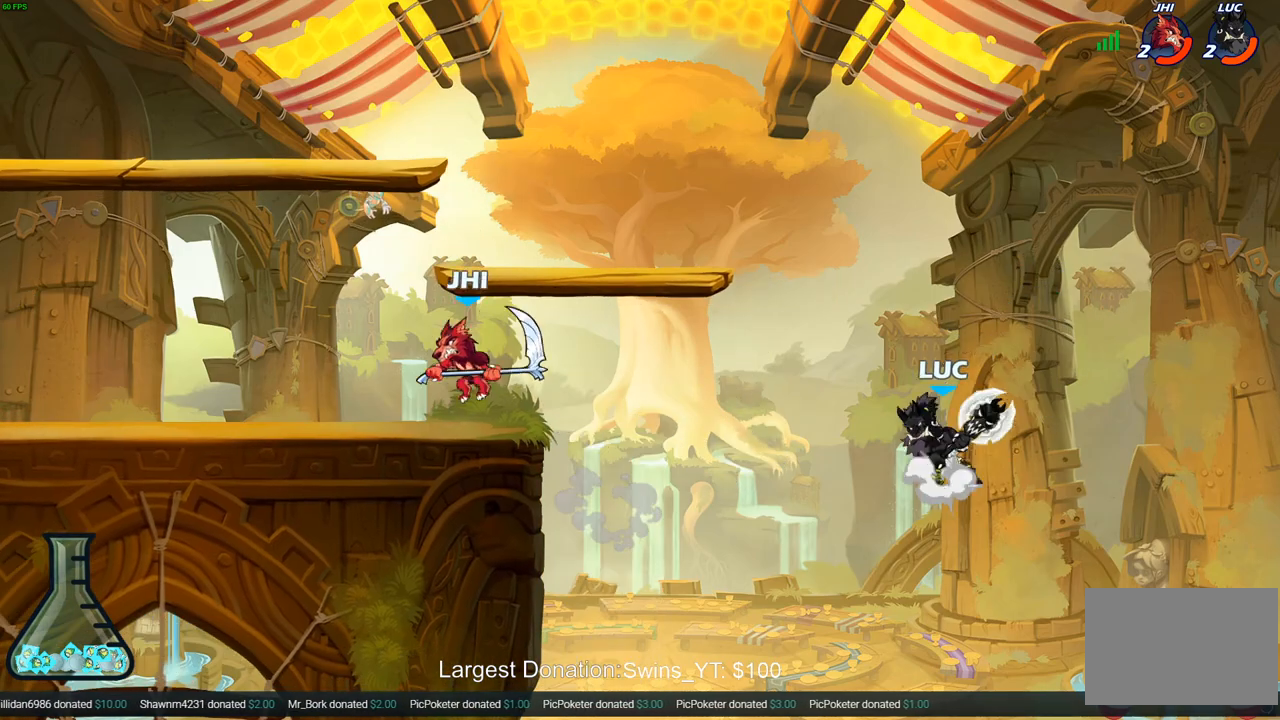
{"buttons": [], "left_stick": "center", "right_stick": "center", "events": [[33, "CIRCLE", "down"], [67, "CROSS", "up"], [100, "left_stick", "up-left"], [167, "CIRCLE", "up"], [467, "left_stick", "center"]]}